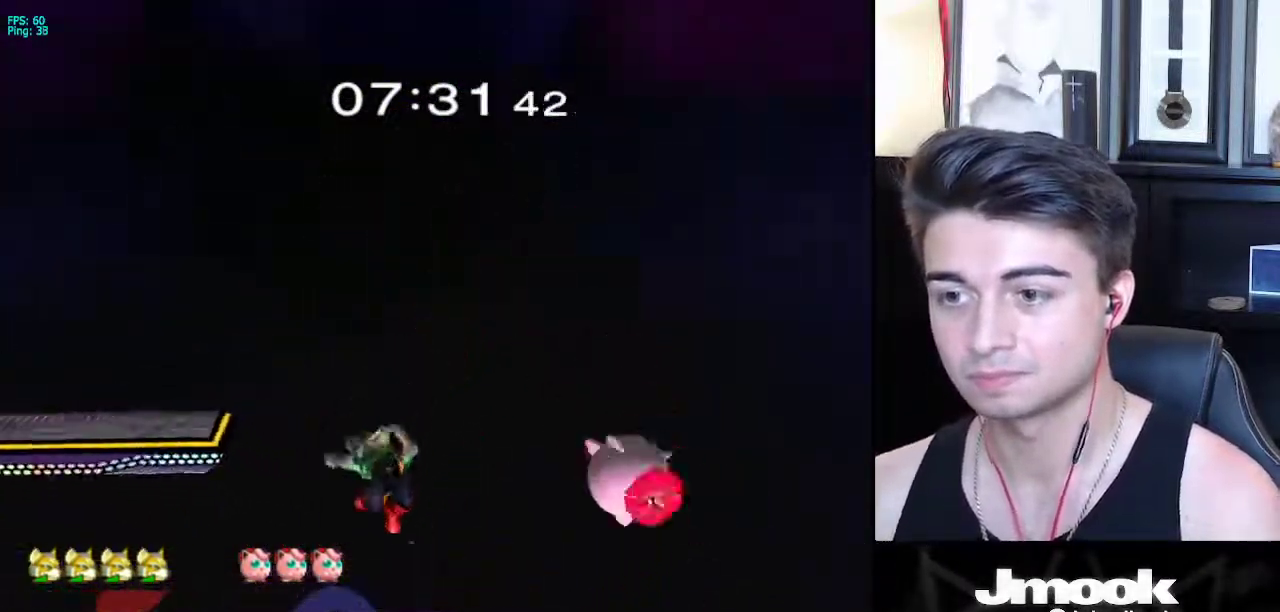
Gameplay with a controller (Nintendo layout); each line is a JSON object with the inputs held at the frame after it. "events" lists button and stick changes between this image and that frame as [ms after this image, input, new state], when the widget could be followed in between. Not read: L3 R3 START.
{"buttons": ["L1"], "left_stick": "down", "right_stick": "center", "events": [[83, "left_stick", "center"], [183, "left_stick", "left"], [250, "L1", "down"], [317, "L1", "up"], [317, "right_stick", "right"], [333, "left_stick", "center"], [383, "right_stick", "center"], [433, "left_stick", "down"], [500, "L1", "down"]]}
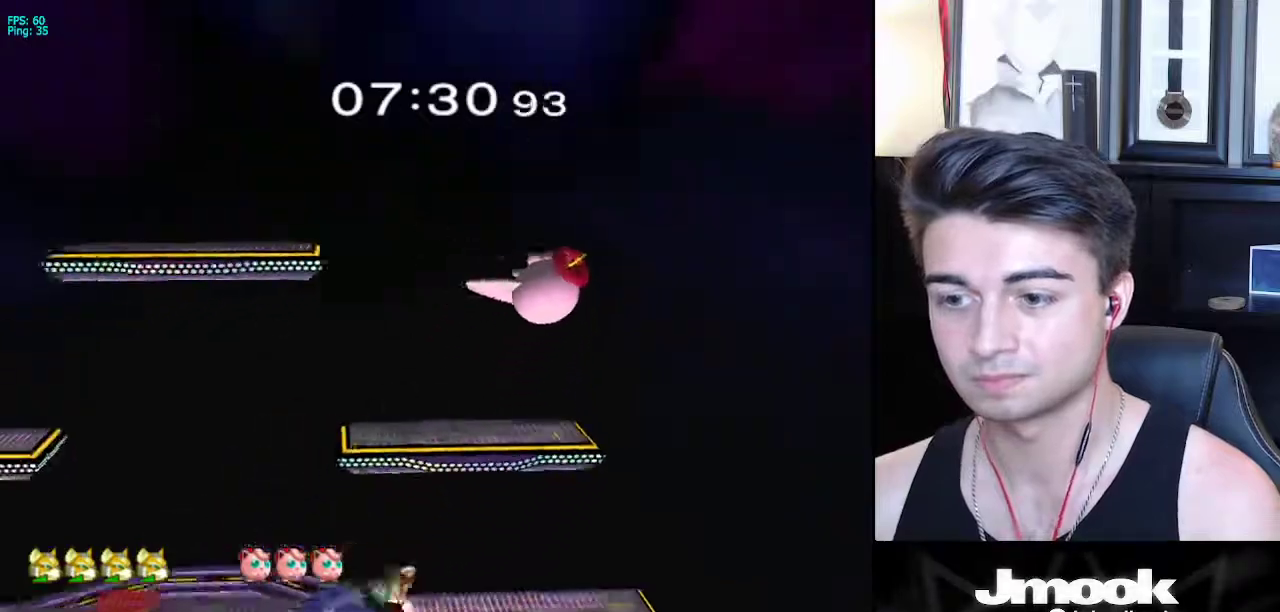
{"buttons": [], "left_stick": "left", "right_stick": "center", "events": [[50, "left_stick", "center"], [100, "L1", "up"], [167, "left_stick", "left"], [233, "left_stick", "right"], [317, "left_stick", "left"], [400, "left_stick", "right"], [467, "left_stick", "left"]]}
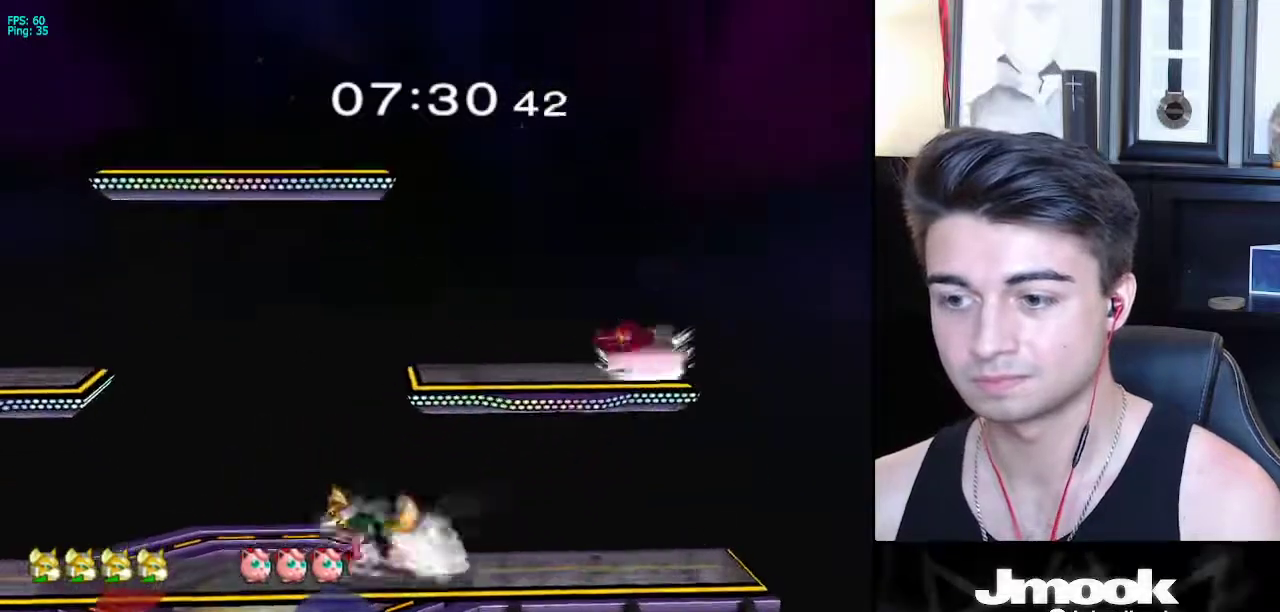
{"buttons": [], "left_stick": "center", "right_stick": "center", "events": [[50, "left_stick", "right"], [133, "left_stick", "left"], [233, "left_stick", "right"], [283, "X", "down"], [333, "X", "up"], [350, "Z", "down"], [417, "Z", "up"], [417, "left_stick", "center"]]}
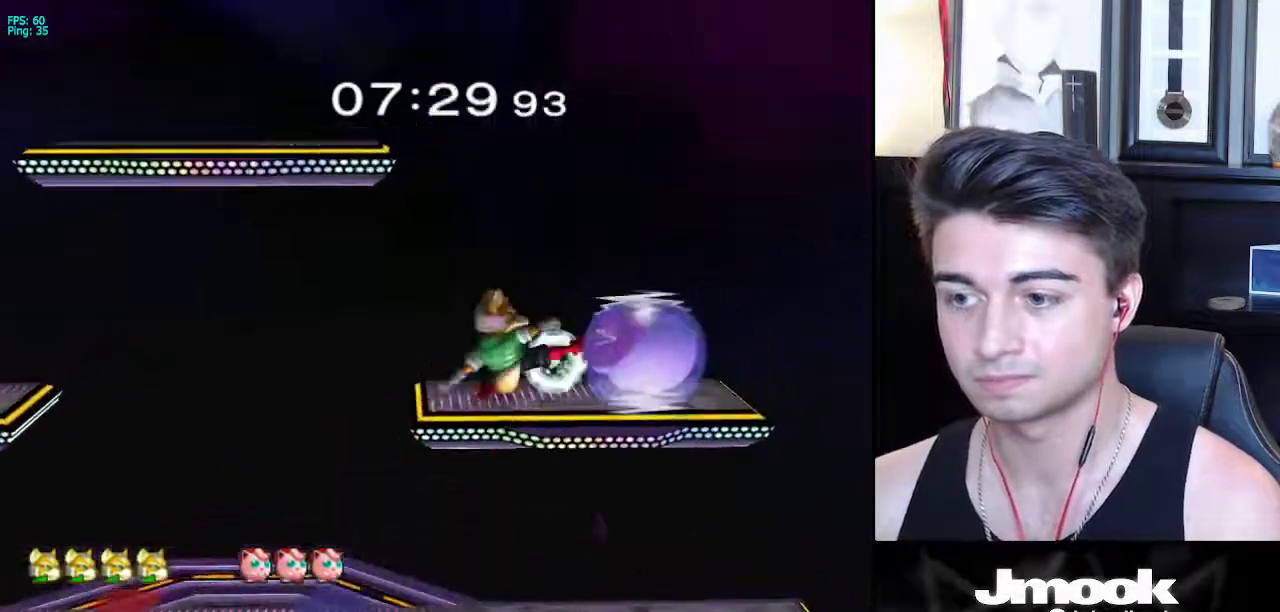
{"buttons": ["X", "Z"], "left_stick": "left", "right_stick": "center", "events": [[200, "left_stick", "down"], [267, "L1", "down"], [333, "L1", "up"], [333, "left_stick", "center"], [450, "left_stick", "left"], [483, "X", "down"], [500, "Z", "down"]]}
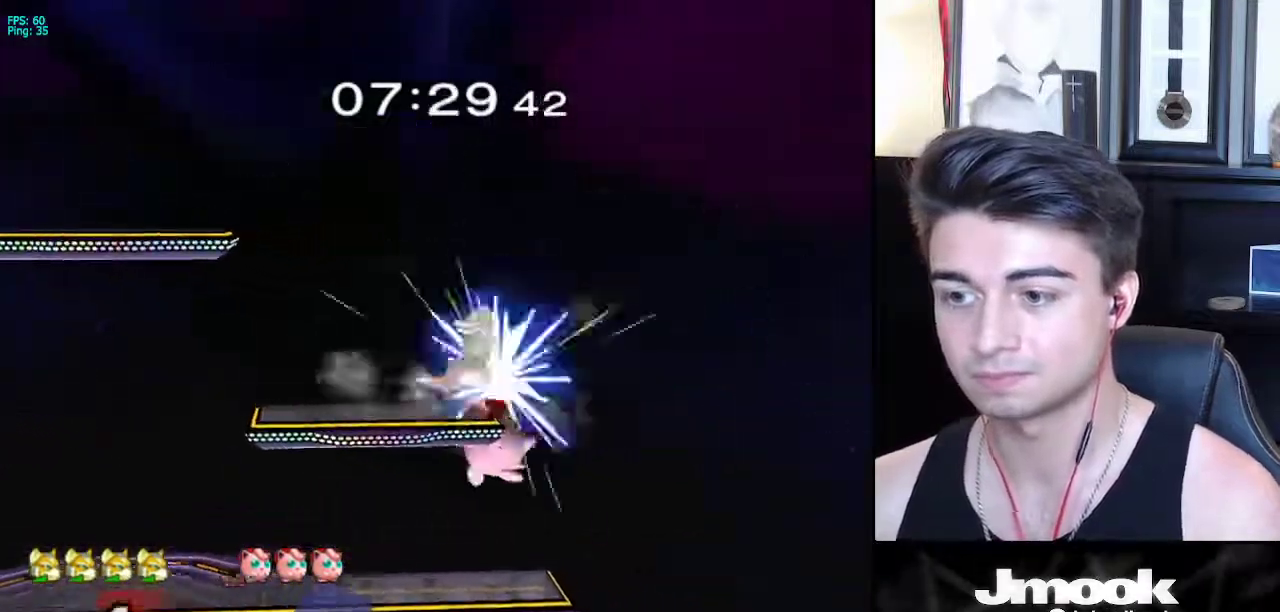
{"buttons": [], "left_stick": "center", "right_stick": "center", "events": [[83, "left_stick", "center"], [117, "Z", "up"], [150, "X", "up"], [167, "left_stick", "down"], [300, "left_stick", "center"]]}
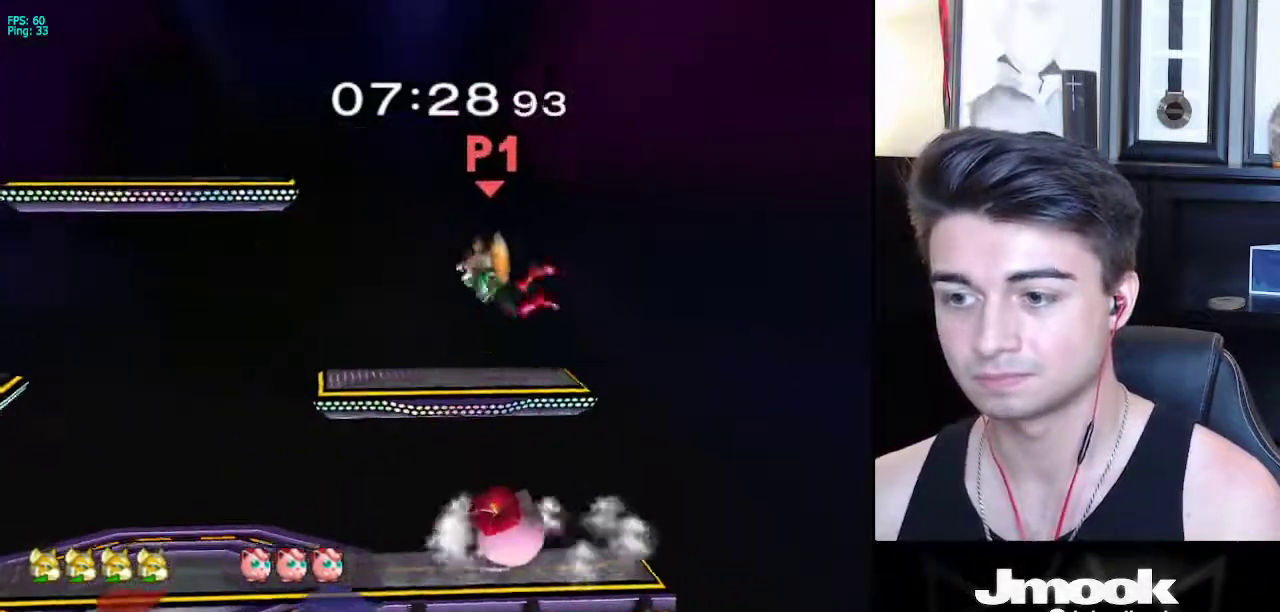
{"buttons": [], "left_stick": "left", "right_stick": "down", "events": [[83, "R1", "down"], [83, "left_stick", "left"], [167, "right_stick", "down"], [183, "R1", "up"]]}
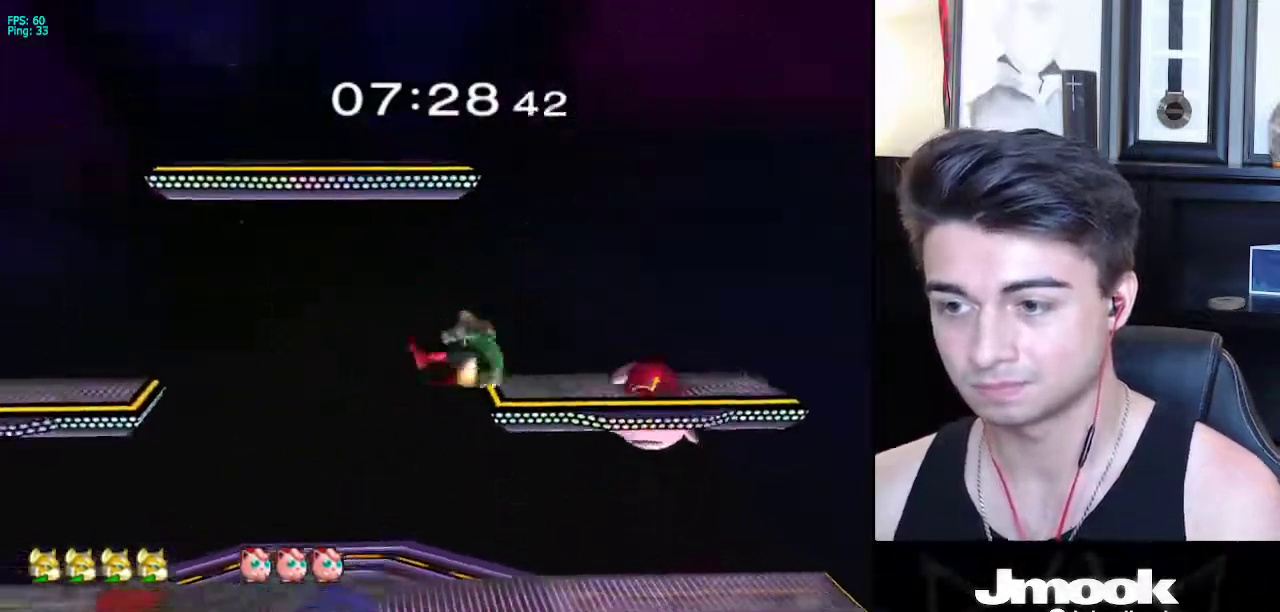
{"buttons": [], "left_stick": "left", "right_stick": "center", "events": [[167, "right_stick", "center"], [233, "left_stick", "down"], [283, "B", "down"], [367, "B", "up"], [367, "left_stick", "left"]]}
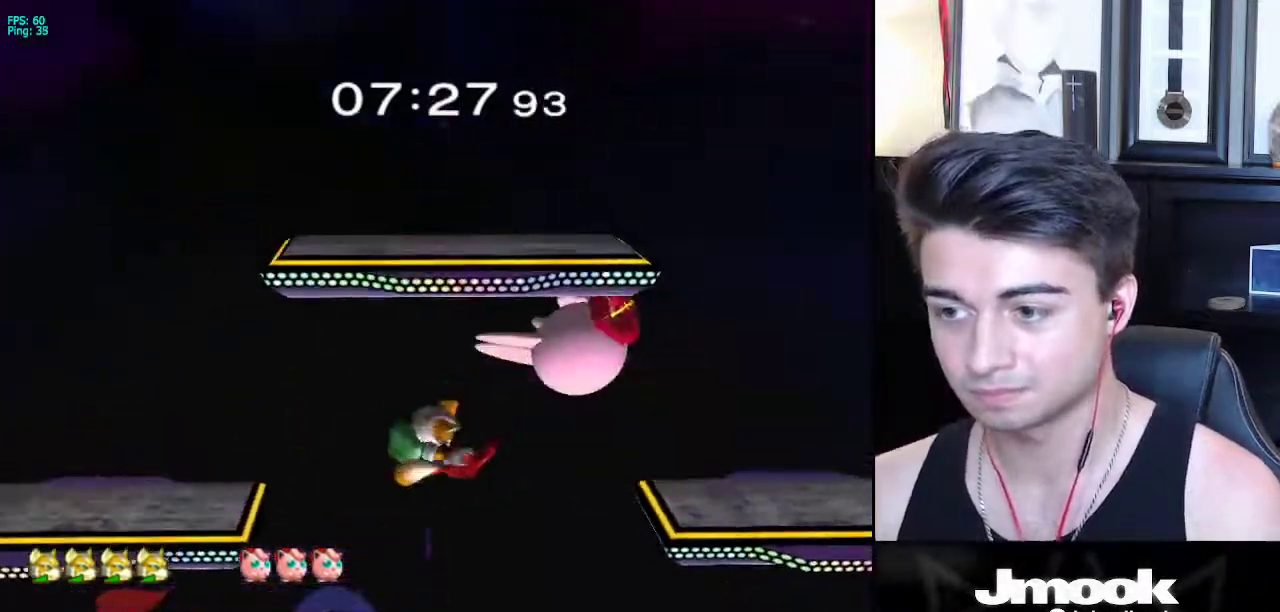
{"buttons": ["R1"], "left_stick": "left", "right_stick": "center", "events": [[33, "left_stick", "center"], [217, "R1", "down"], [233, "left_stick", "left"]]}
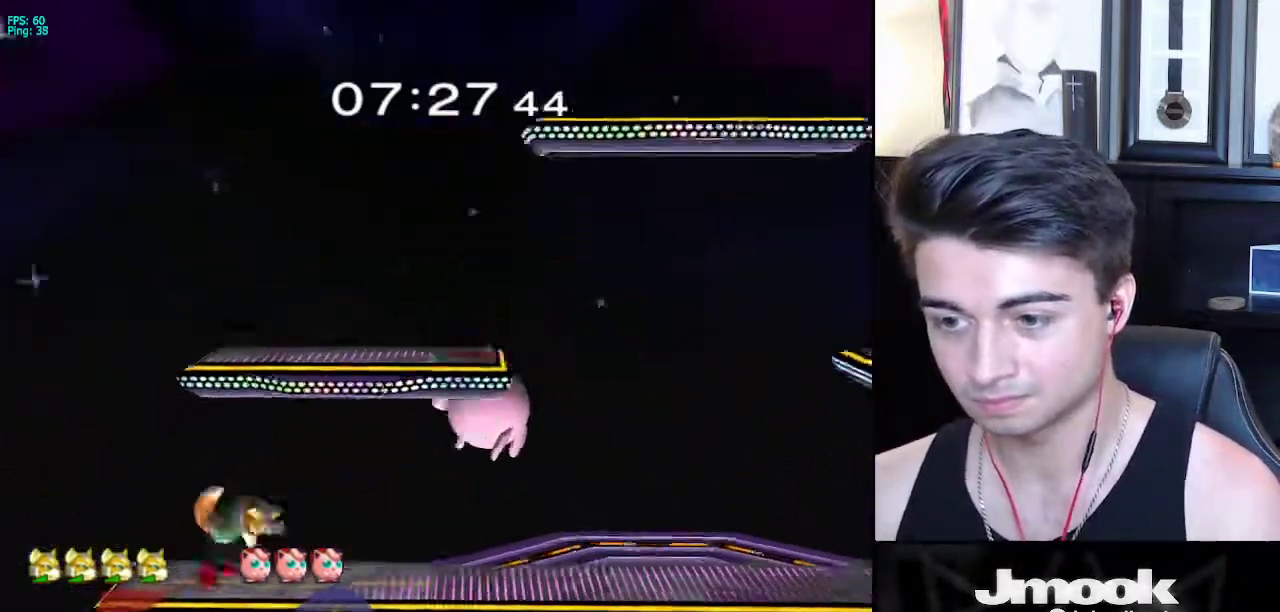
{"buttons": [], "left_stick": "right", "right_stick": "center", "events": [[67, "R1", "up"], [67, "left_stick", "center"], [150, "left_stick", "down"], [483, "left_stick", "right"]]}
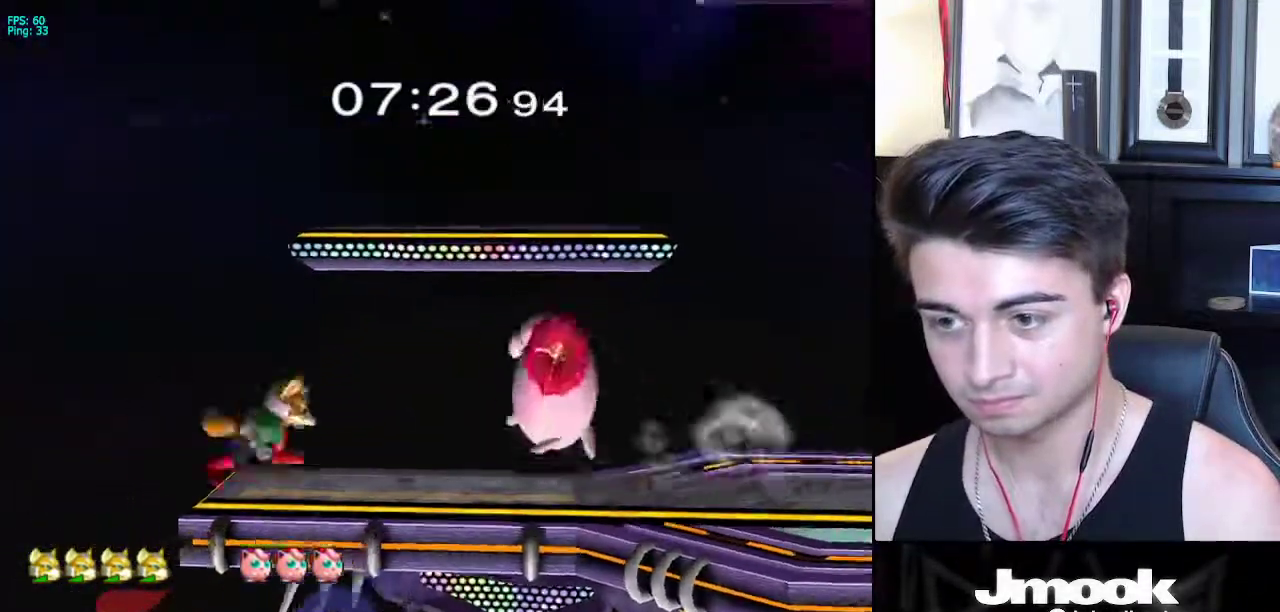
{"buttons": ["L1", "R1"], "left_stick": "right", "right_stick": "center", "events": [[100, "L1", "down"], [400, "X", "down"], [433, "X", "up"], [467, "R1", "down"]]}
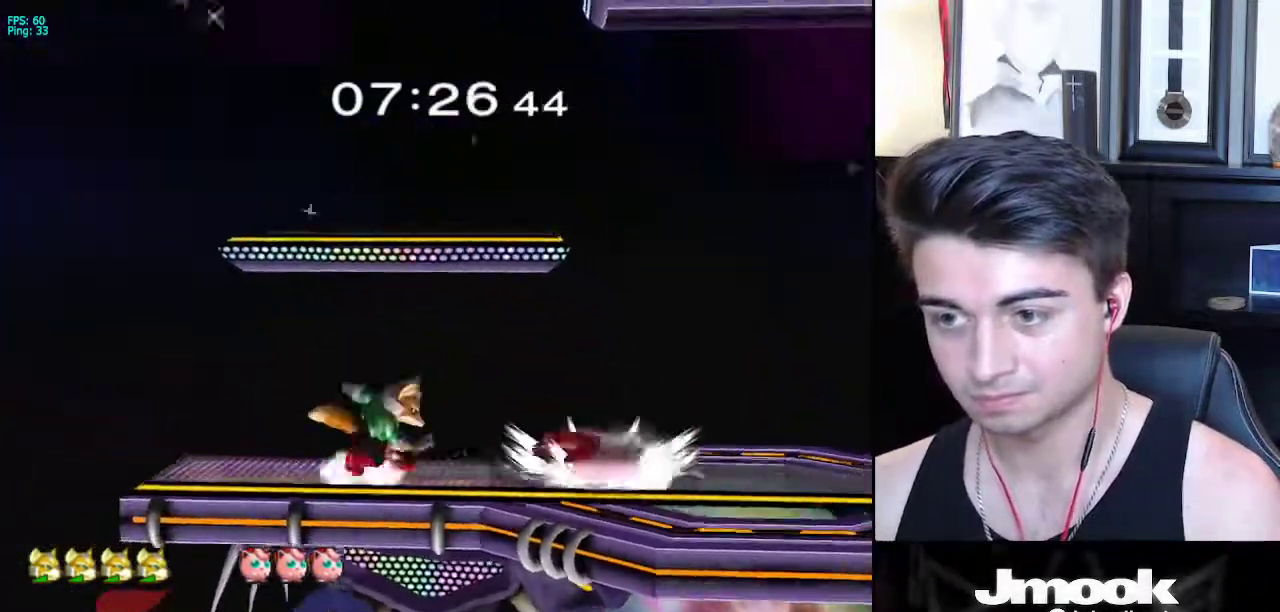
{"buttons": ["L1"], "left_stick": "right", "right_stick": "center", "events": [[100, "R1", "up"]]}
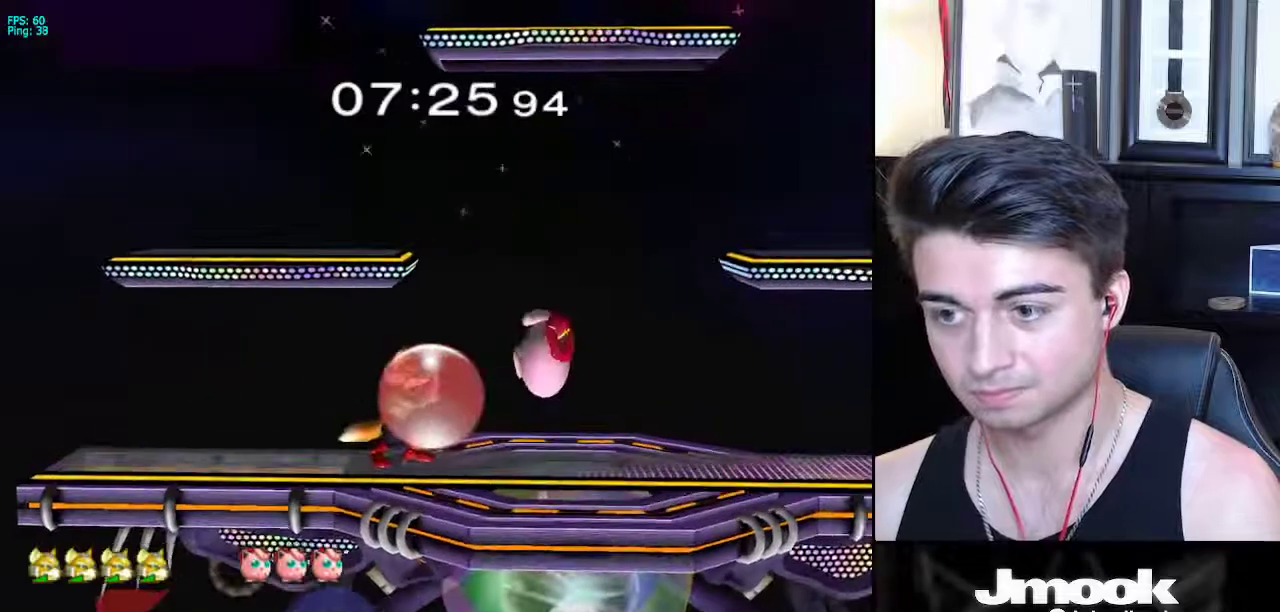
{"buttons": ["R1"], "left_stick": "down-left", "right_stick": "center", "events": [[367, "X", "down"], [383, "X", "up"], [383, "left_stick", "down-left"], [400, "R1", "down"], [450, "L1", "up"]]}
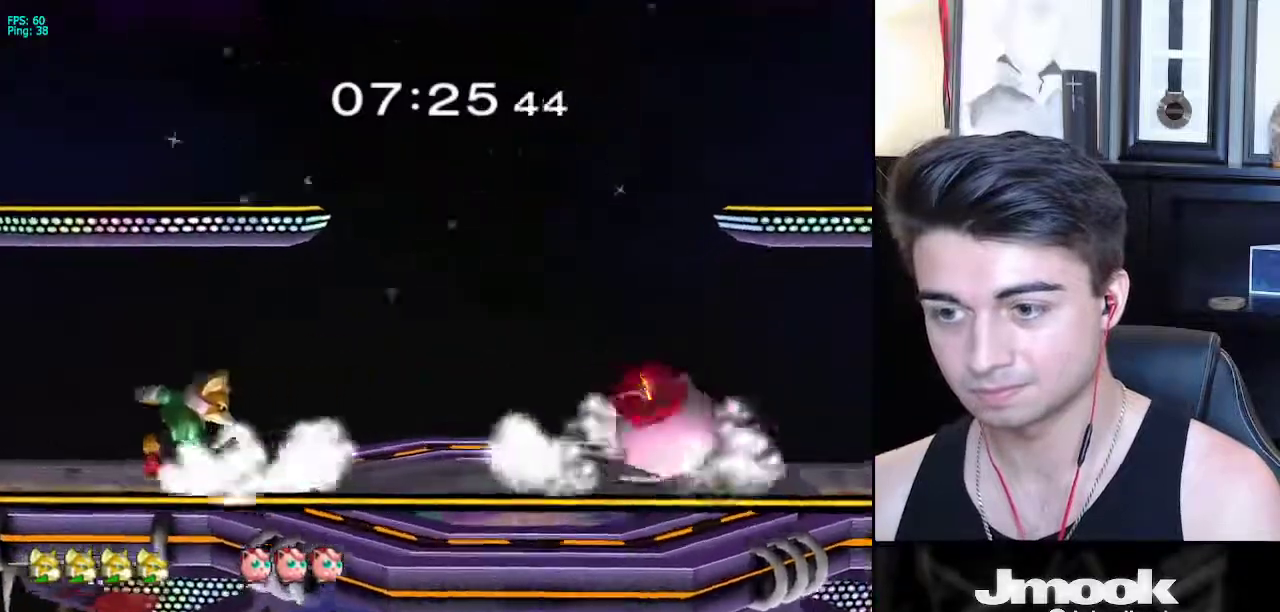
{"buttons": [], "left_stick": "left", "right_stick": "center", "events": [[17, "left_stick", "center"], [33, "R1", "up"], [83, "left_stick", "left"], [167, "left_stick", "right"], [233, "left_stick", "left"], [317, "left_stick", "right"], [467, "left_stick", "left"]]}
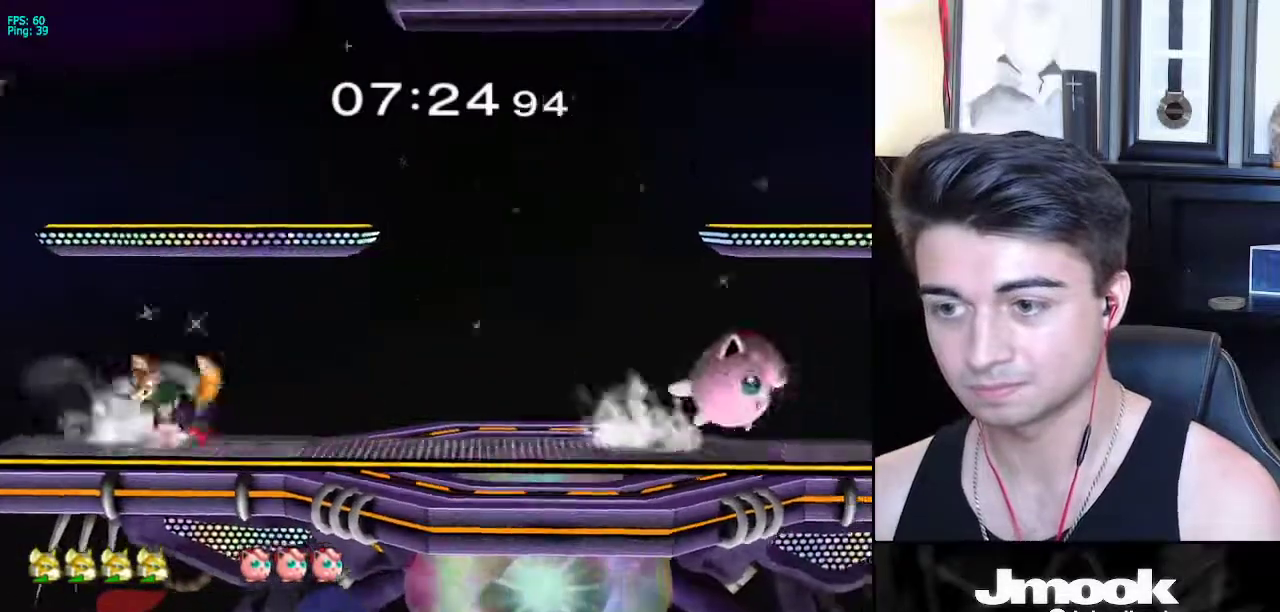
{"buttons": ["X"], "left_stick": "left", "right_stick": "center", "events": [[50, "left_stick", "right"], [117, "X", "down"], [167, "left_stick", "center"], [233, "Z", "down"], [417, "Z", "up"], [417, "left_stick", "left"]]}
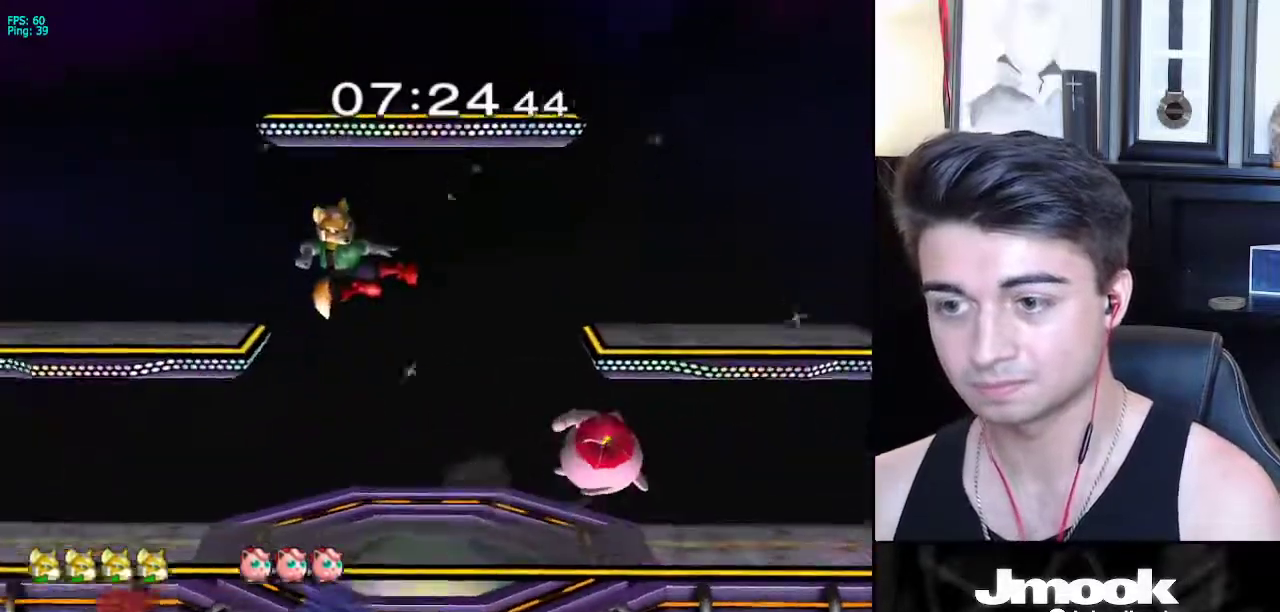
{"buttons": [], "left_stick": "right", "right_stick": "center", "events": [[33, "X", "up"], [183, "L1", "down"], [267, "left_stick", "center"], [283, "L1", "up"], [350, "left_stick", "left"], [450, "left_stick", "right"]]}
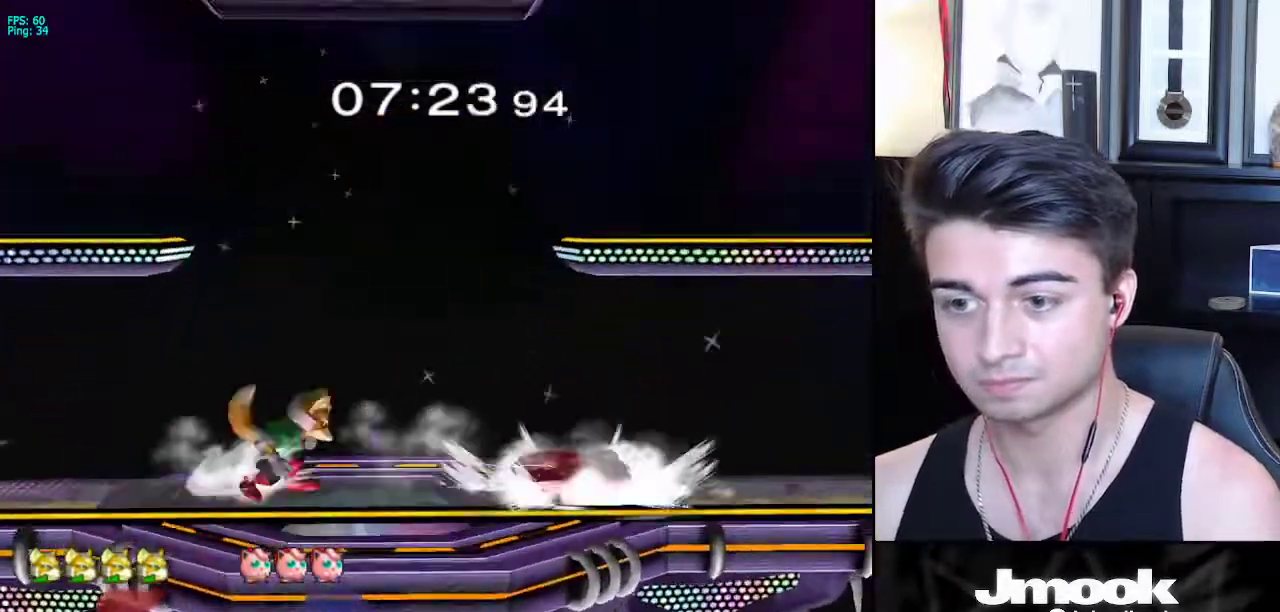
{"buttons": [], "left_stick": "right", "right_stick": "center", "events": [[33, "left_stick", "left"], [150, "left_stick", "center"], [267, "left_stick", "right"], [350, "left_stick", "left"], [467, "left_stick", "right"]]}
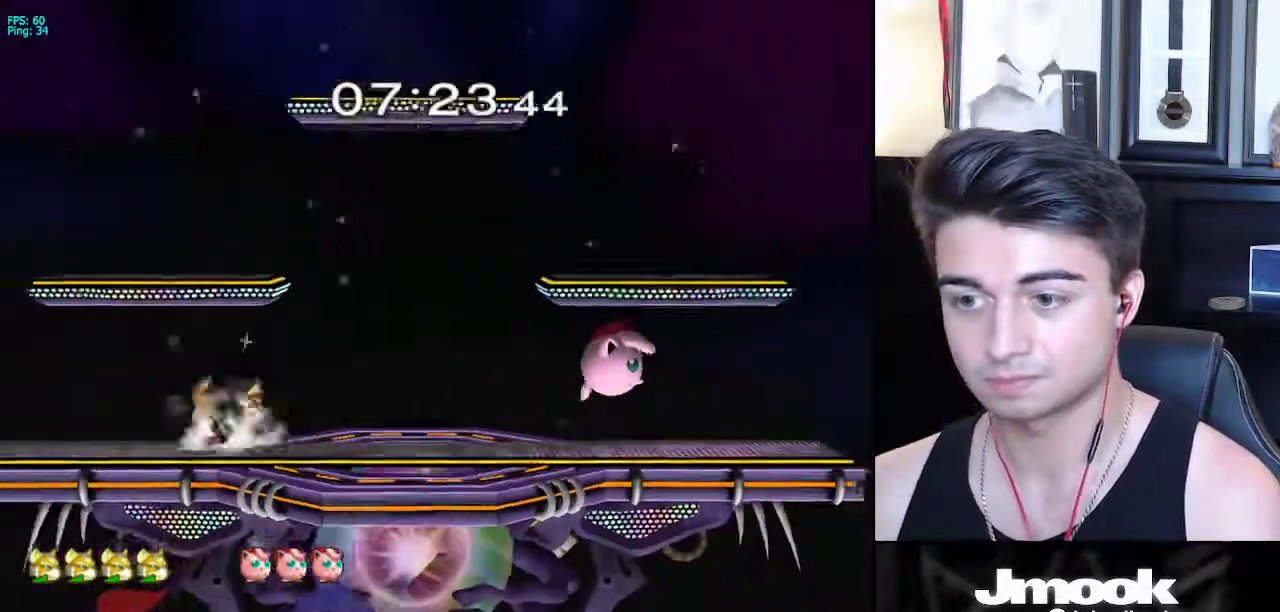
{"buttons": [], "left_stick": "center", "right_stick": "center", "events": [[300, "left_stick", "center"], [317, "A", "down"], [383, "A", "up"]]}
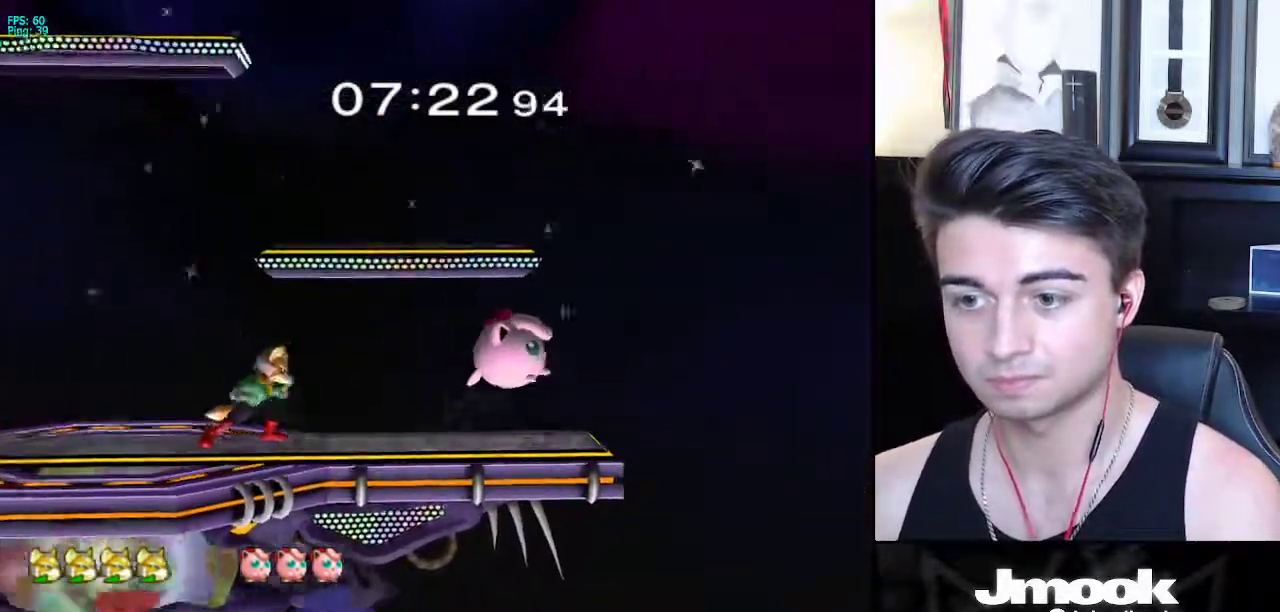
{"buttons": [], "left_stick": "down-right", "right_stick": "center", "events": [[117, "left_stick", "left"], [217, "left_stick", "right"], [283, "left_stick", "left"], [467, "X", "down"], [500, "X", "up"], [500, "left_stick", "down-right"]]}
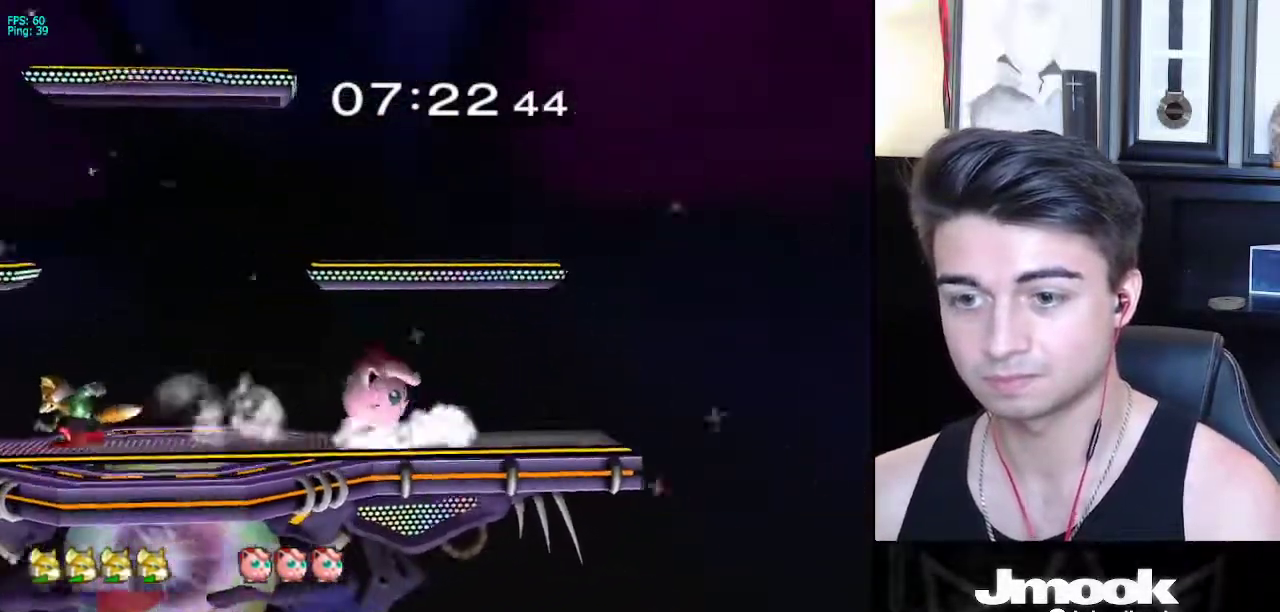
{"buttons": [], "left_stick": "center", "right_stick": "center", "events": [[17, "R1", "down"], [50, "left_stick", "right"], [117, "R1", "up"], [200, "X", "down"], [217, "X", "up"], [250, "Z", "down"], [367, "Z", "up"], [433, "left_stick", "center"]]}
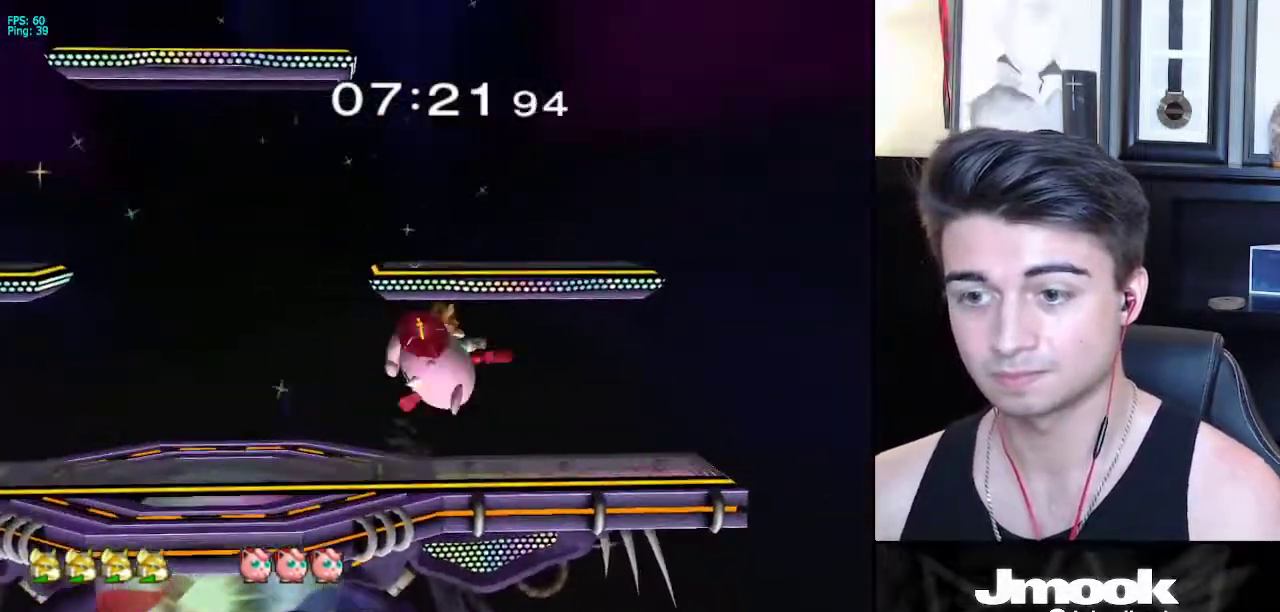
{"buttons": [], "left_stick": "center", "right_stick": "center", "events": [[17, "left_stick", "down"], [67, "L1", "down"], [150, "left_stick", "center"], [183, "L1", "up"], [267, "left_stick", "right"], [283, "Y", "down"], [333, "Y", "up"], [333, "left_stick", "center"]]}
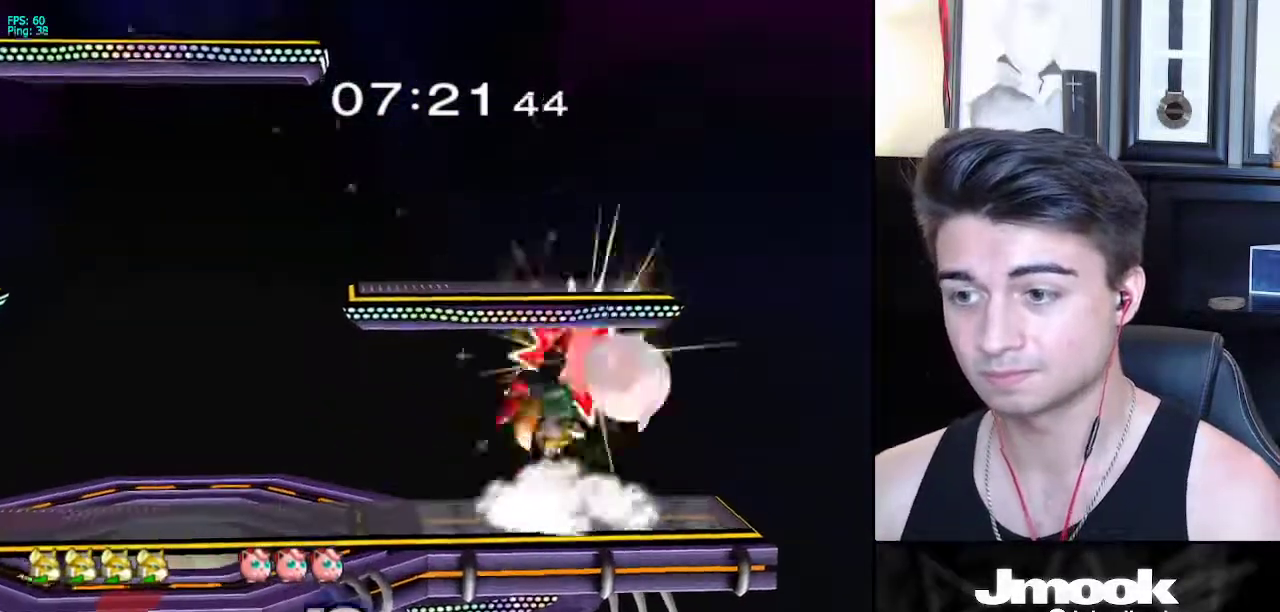
{"buttons": [], "left_stick": "center", "right_stick": "center", "events": []}
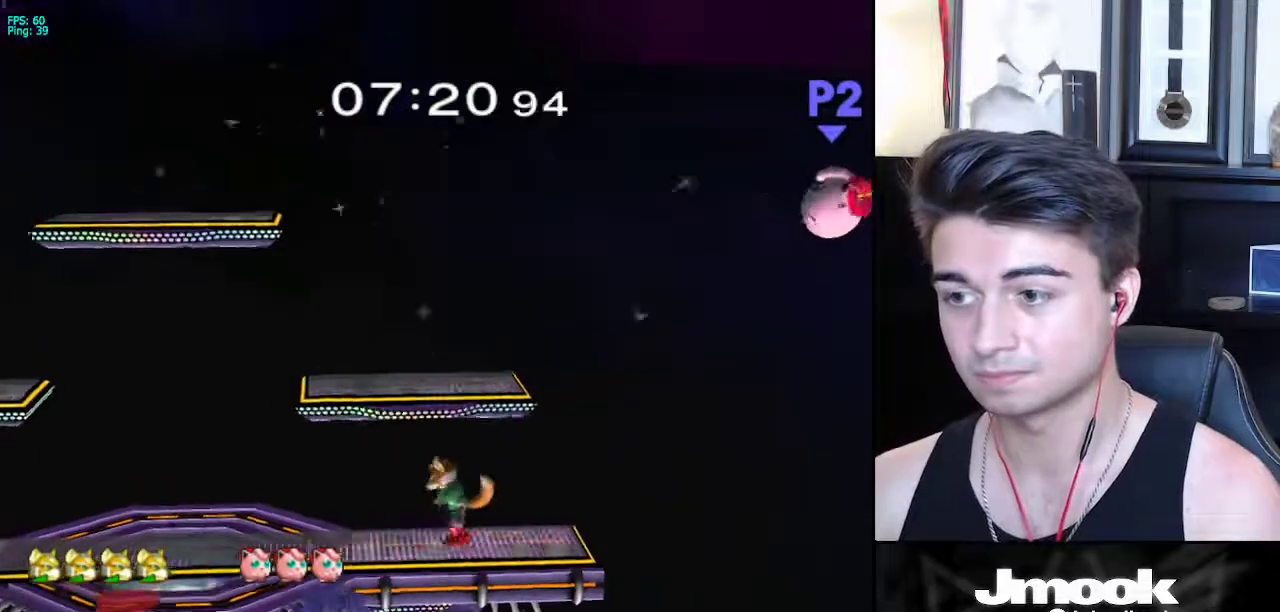
{"buttons": [], "left_stick": "center", "right_stick": "center", "events": [[267, "X", "down"], [283, "left_stick", "up-right"], [350, "X", "up"], [383, "left_stick", "center"], [417, "B", "down"], [500, "B", "up"]]}
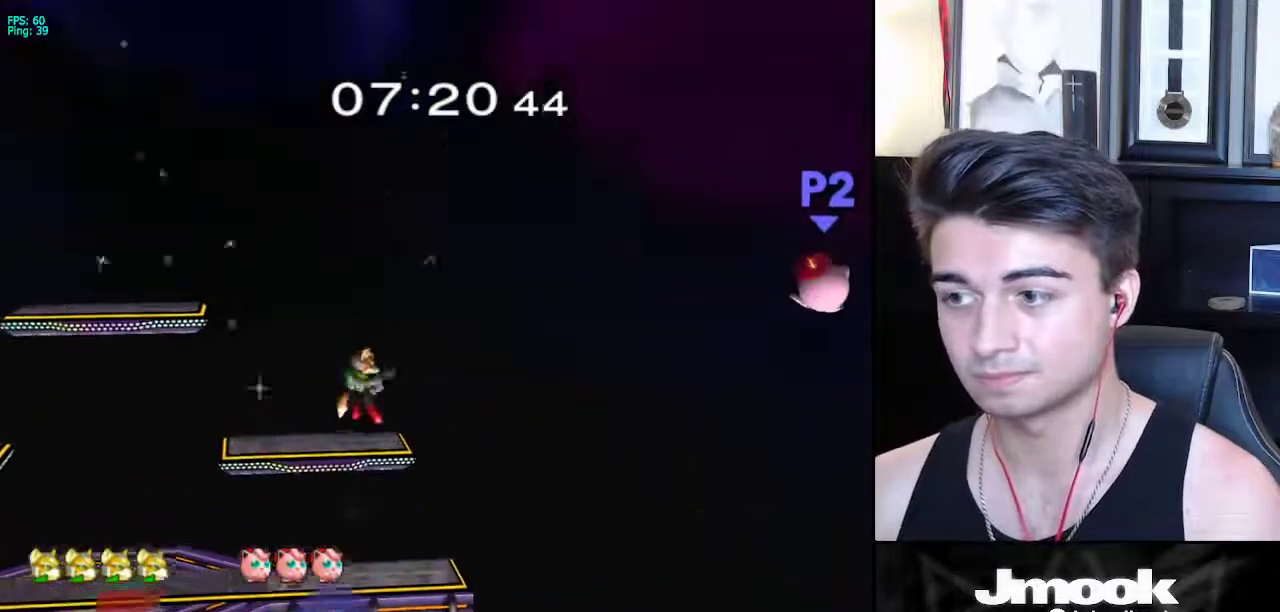
{"buttons": ["R1"], "left_stick": "right", "right_stick": "center", "events": [[67, "B", "down"], [117, "B", "up"], [250, "left_stick", "left"], [383, "X", "down"], [383, "left_stick", "down"], [450, "R1", "down"], [483, "X", "up"], [500, "left_stick", "right"]]}
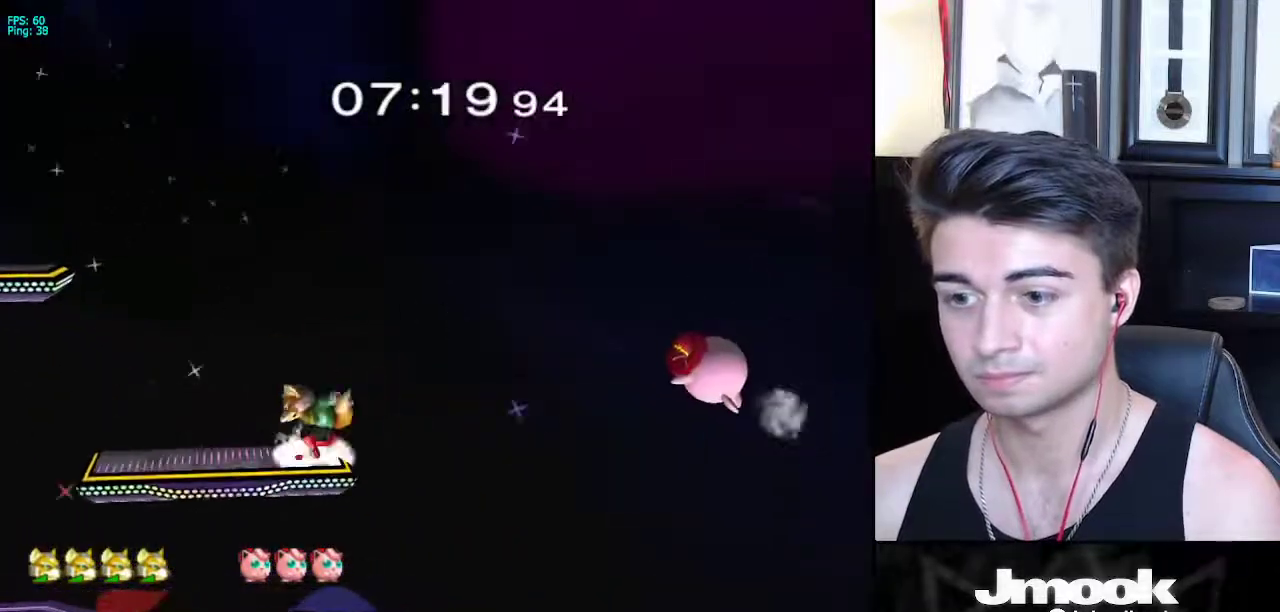
{"buttons": [], "left_stick": "down", "right_stick": "center", "events": [[83, "R1", "up"], [133, "left_stick", "down-right"], [317, "left_stick", "center"], [500, "left_stick", "down"]]}
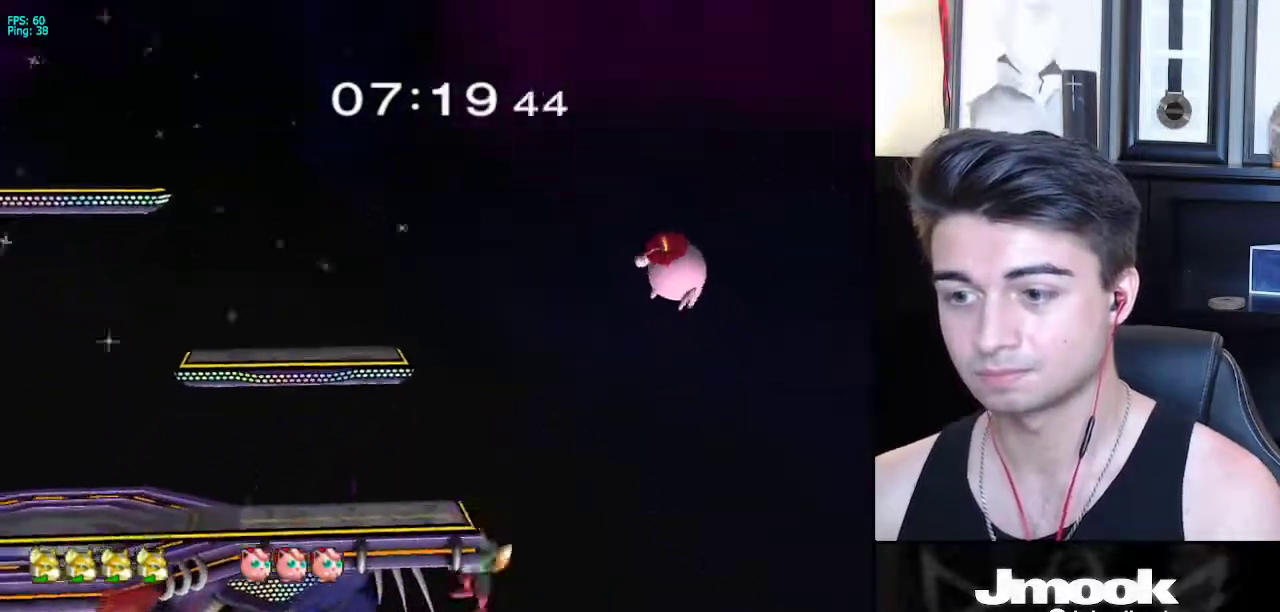
{"buttons": [], "left_stick": "down-right", "right_stick": "center", "events": [[83, "X", "down"], [150, "right_stick", "right"], [167, "X", "up"], [200, "left_stick", "left"], [400, "right_stick", "center"], [467, "left_stick", "down-right"]]}
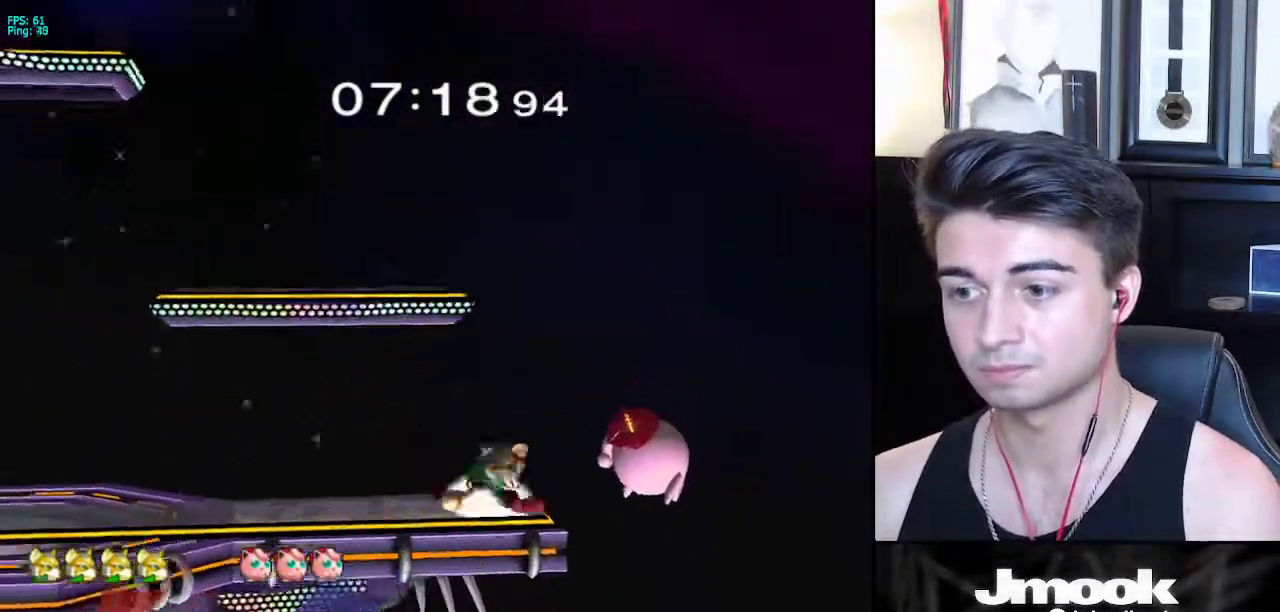
{"buttons": ["L1"], "left_stick": "center", "right_stick": "center", "events": [[17, "L1", "down"], [33, "left_stick", "center"]]}
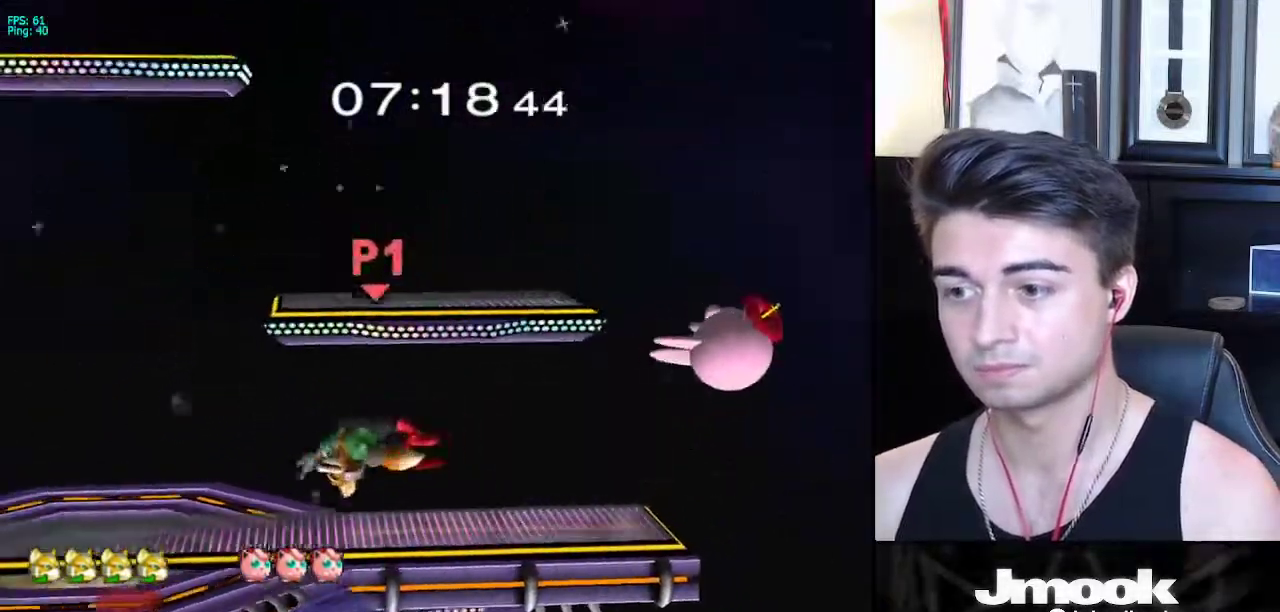
{"buttons": [], "left_stick": "up", "right_stick": "center", "events": [[467, "L1", "up"], [483, "left_stick", "up"]]}
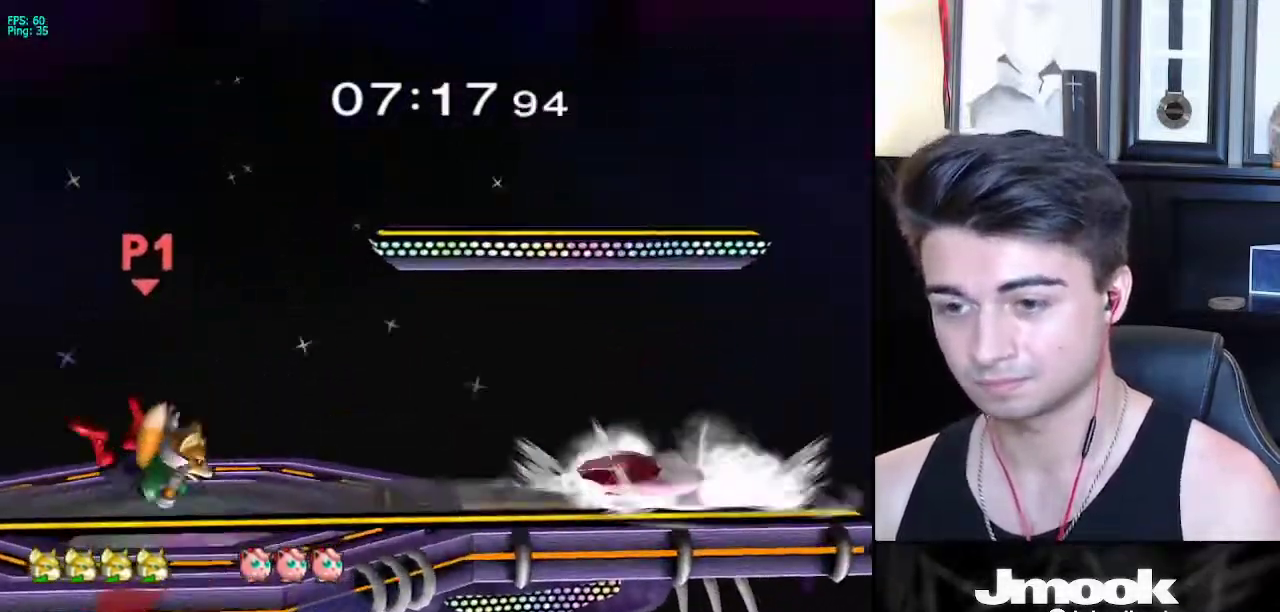
{"buttons": ["L1"], "left_stick": "up-right", "right_stick": "center", "events": [[233, "left_stick", "up-left"], [317, "L1", "down"], [367, "left_stick", "up-right"]]}
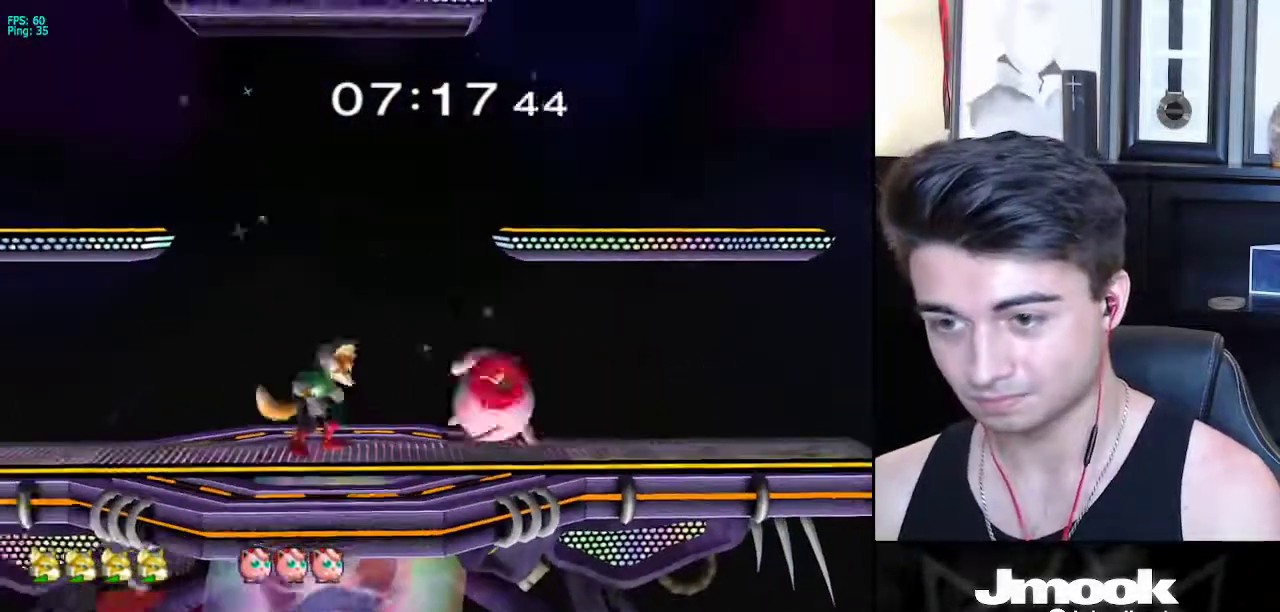
{"buttons": ["L1"], "left_stick": "up-right", "right_stick": "center", "events": []}